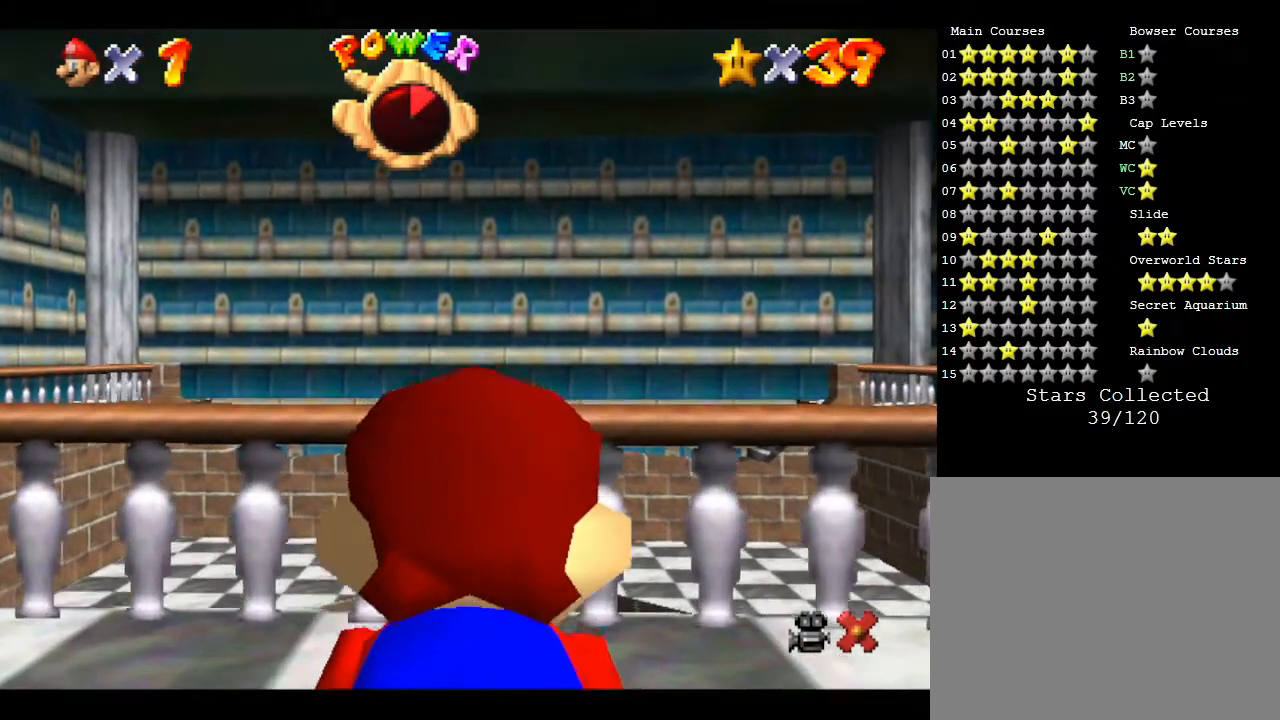
Gameplay with a controller (Nintendo layout); each line is a JSON object with the inputs held at the frame after it. "events" lists button and stick changes between this image and that frame as [ms after this image, input, new state], when the widget could be followed in between. Not read: L3 R3.
{"buttons": [], "left_stick": "center", "events": []}
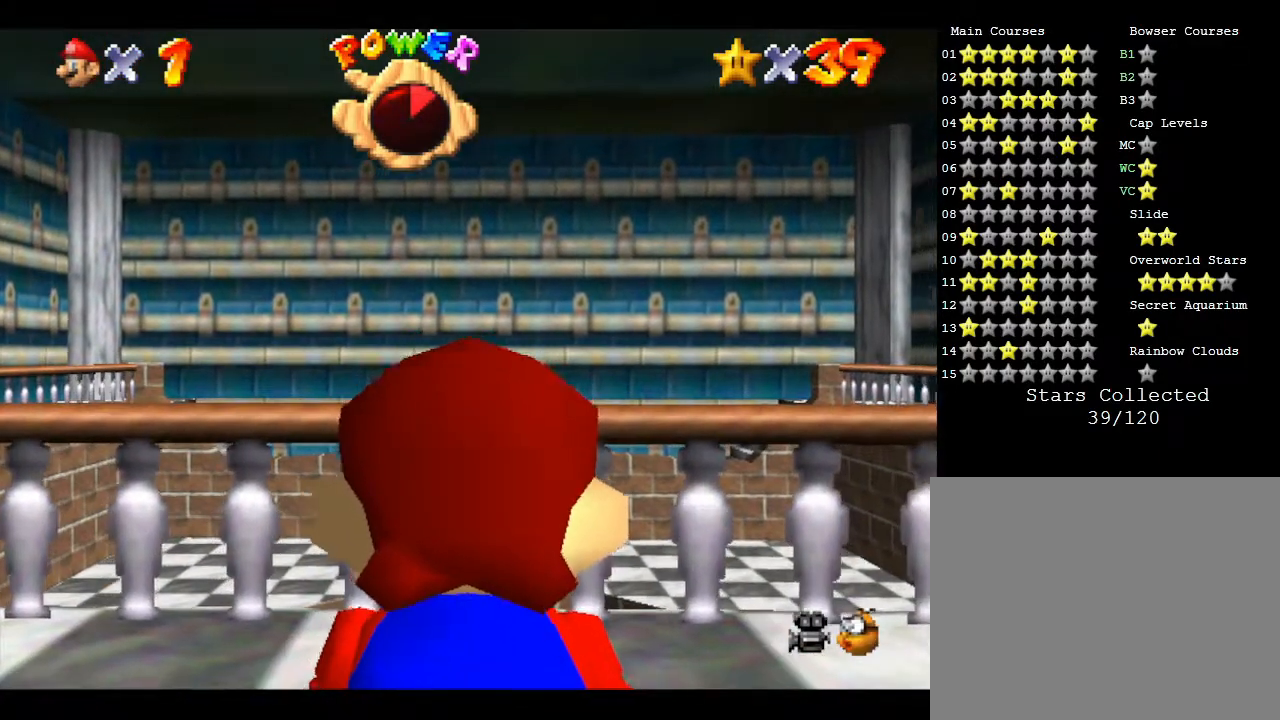
{"buttons": [], "left_stick": "center", "events": []}
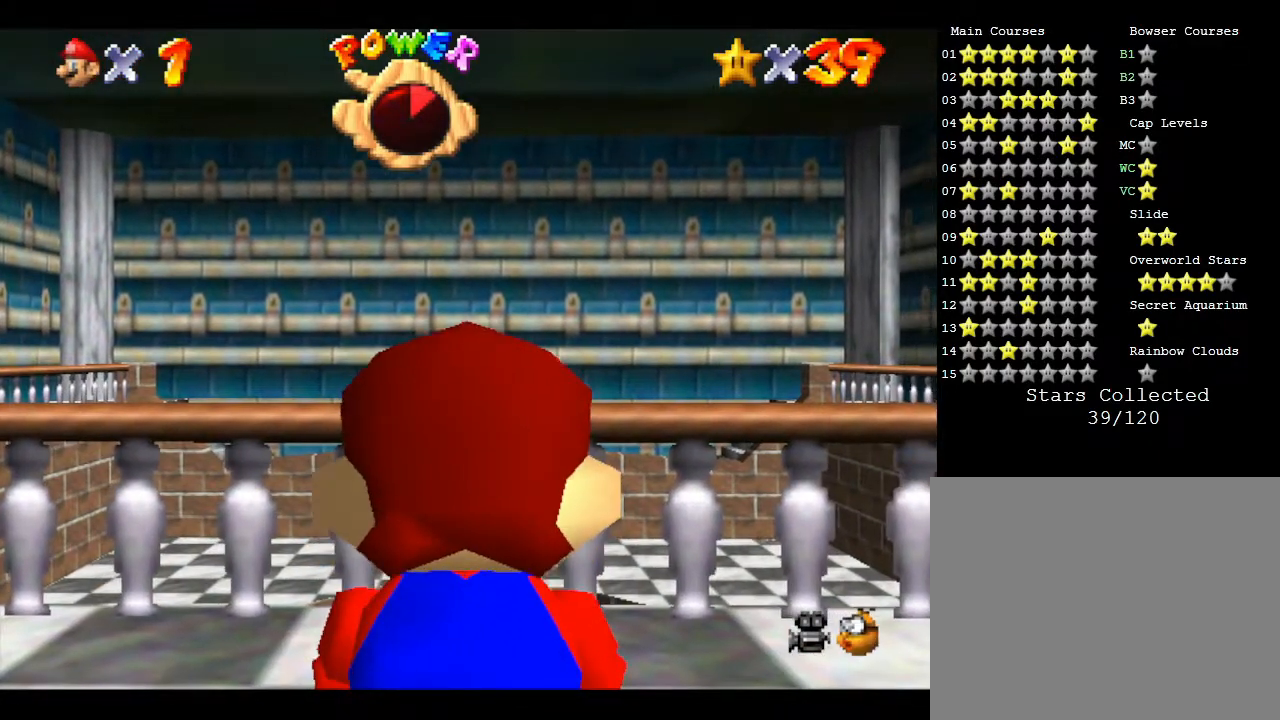
{"buttons": [], "left_stick": "center", "events": []}
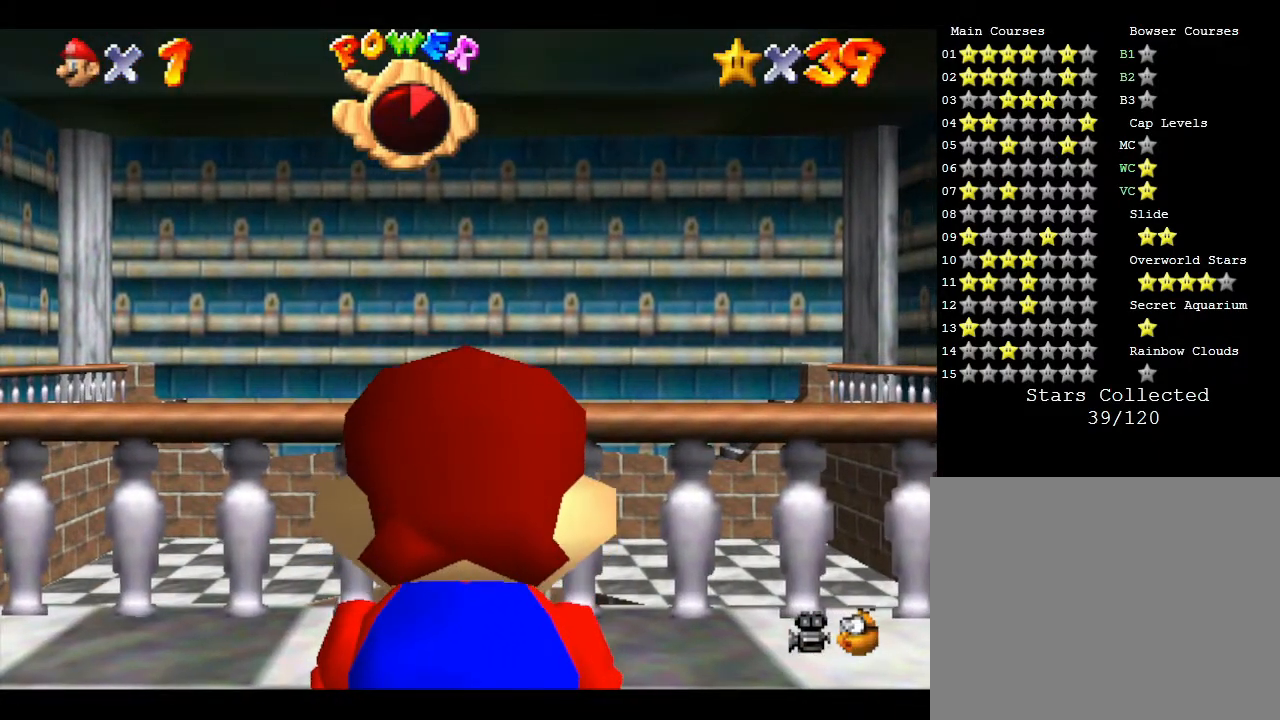
{"buttons": [], "left_stick": "center", "events": []}
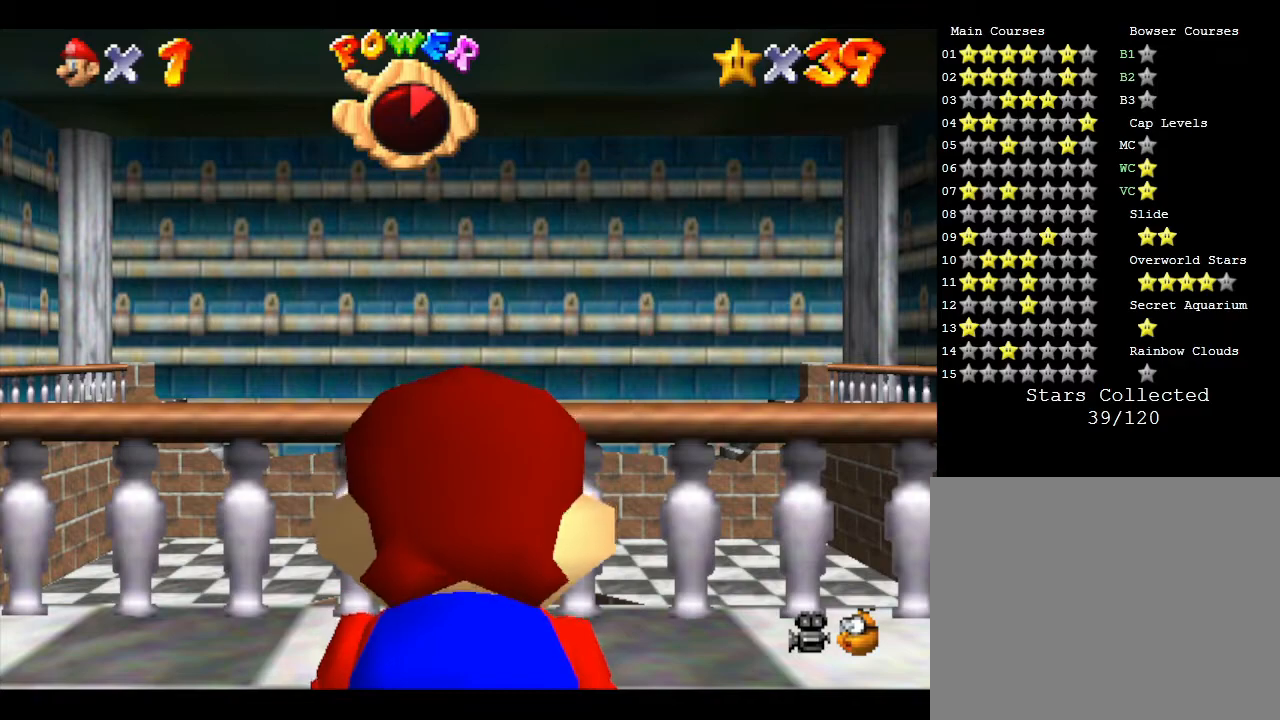
{"buttons": [], "left_stick": "center", "events": []}
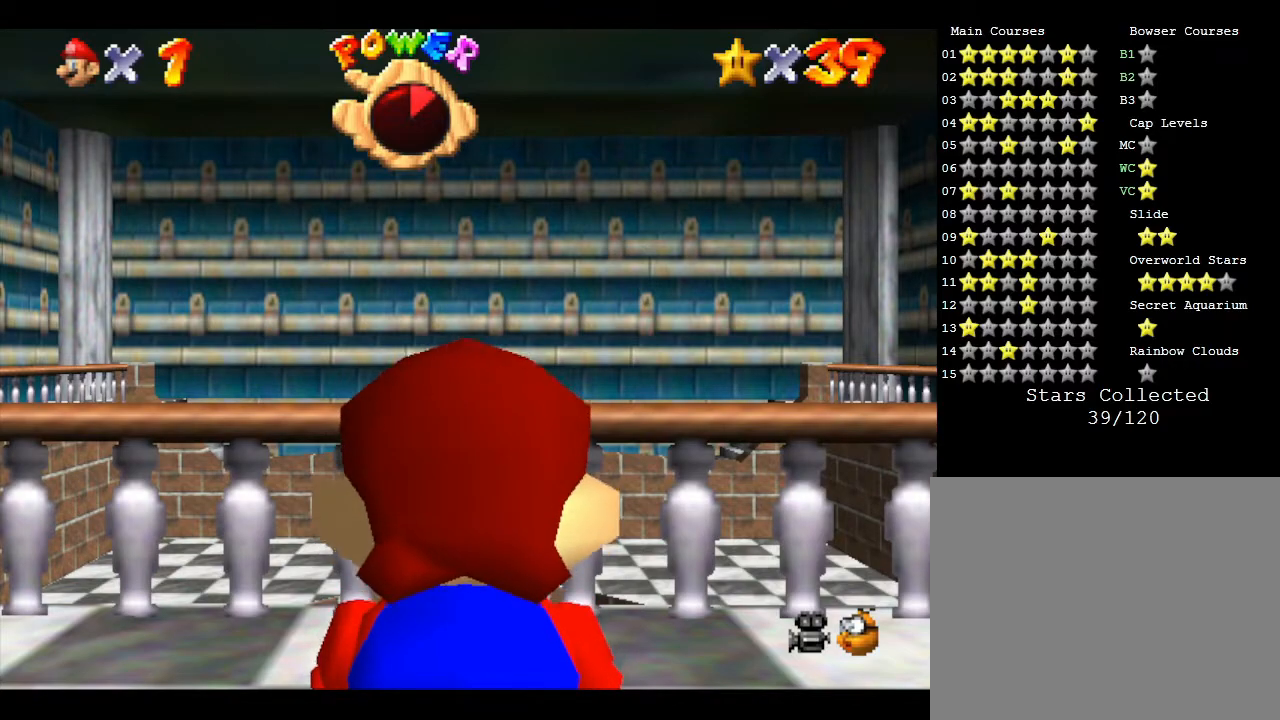
{"buttons": [], "left_stick": "up-right", "events": [[283, "left_stick", "right"], [433, "left_stick", "up-right"]]}
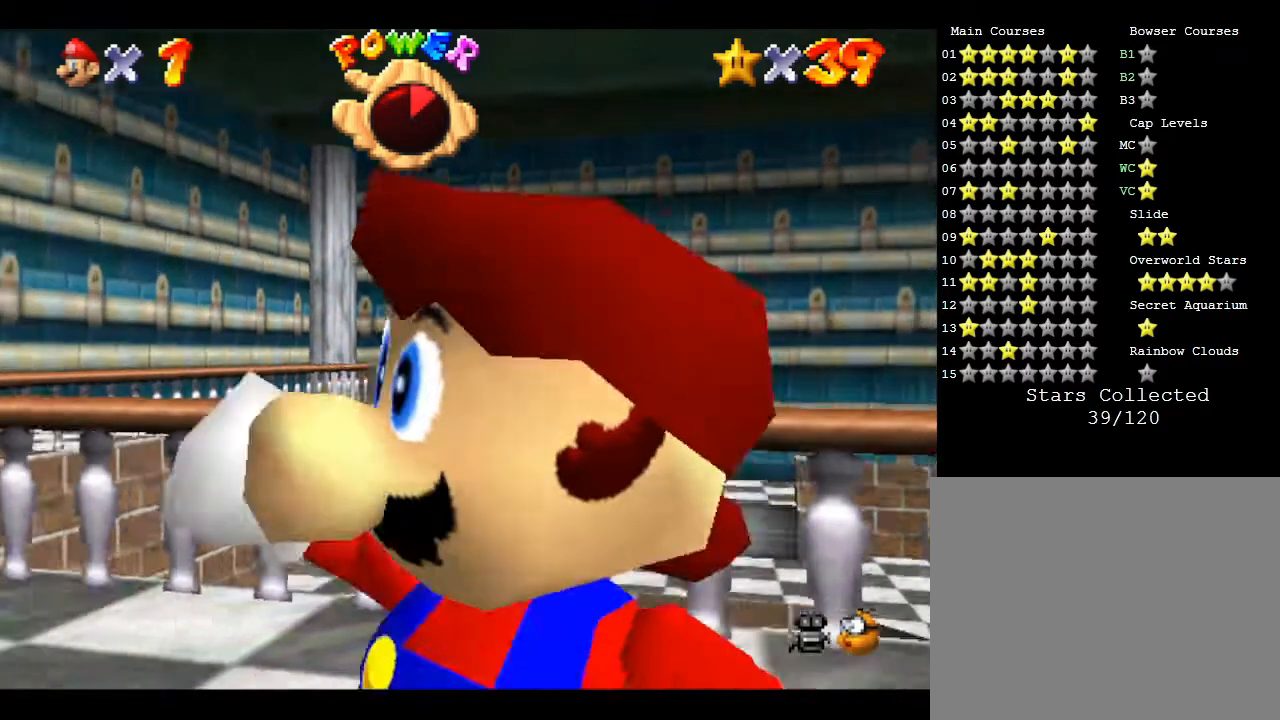
{"buttons": [], "left_stick": "center", "events": [[283, "left_stick", "center"]]}
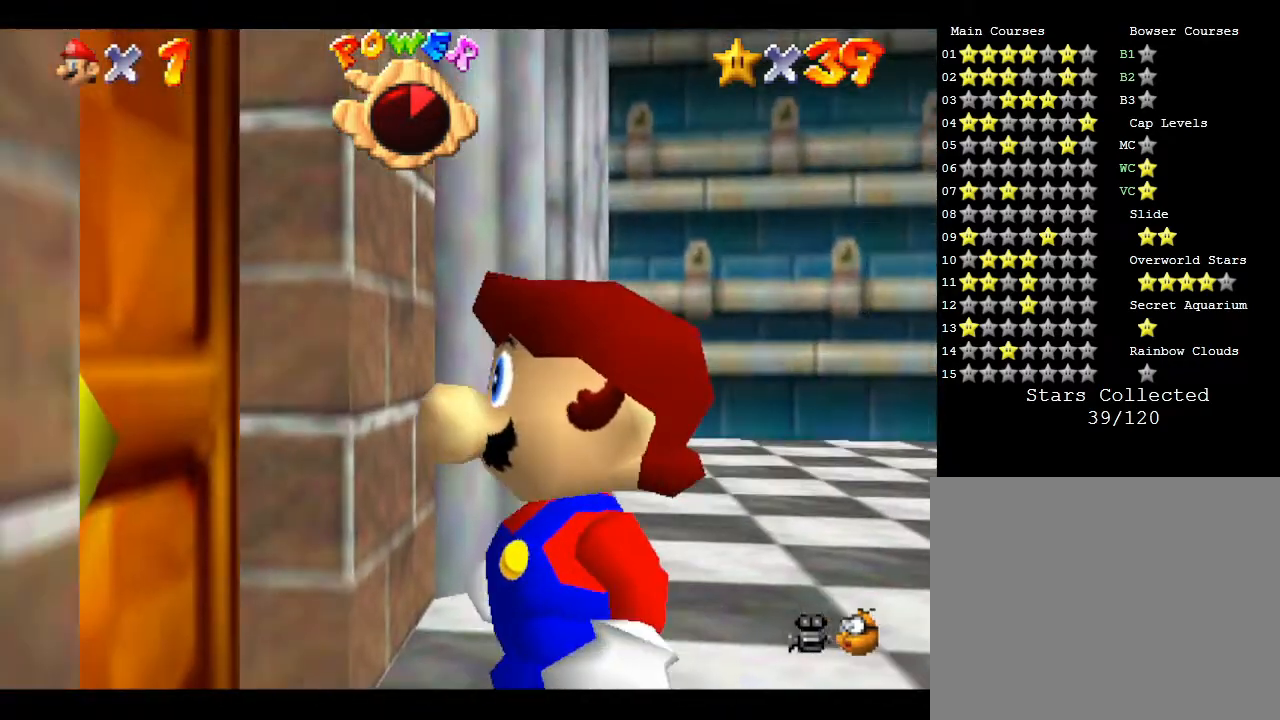
{"buttons": [], "left_stick": "center", "events": []}
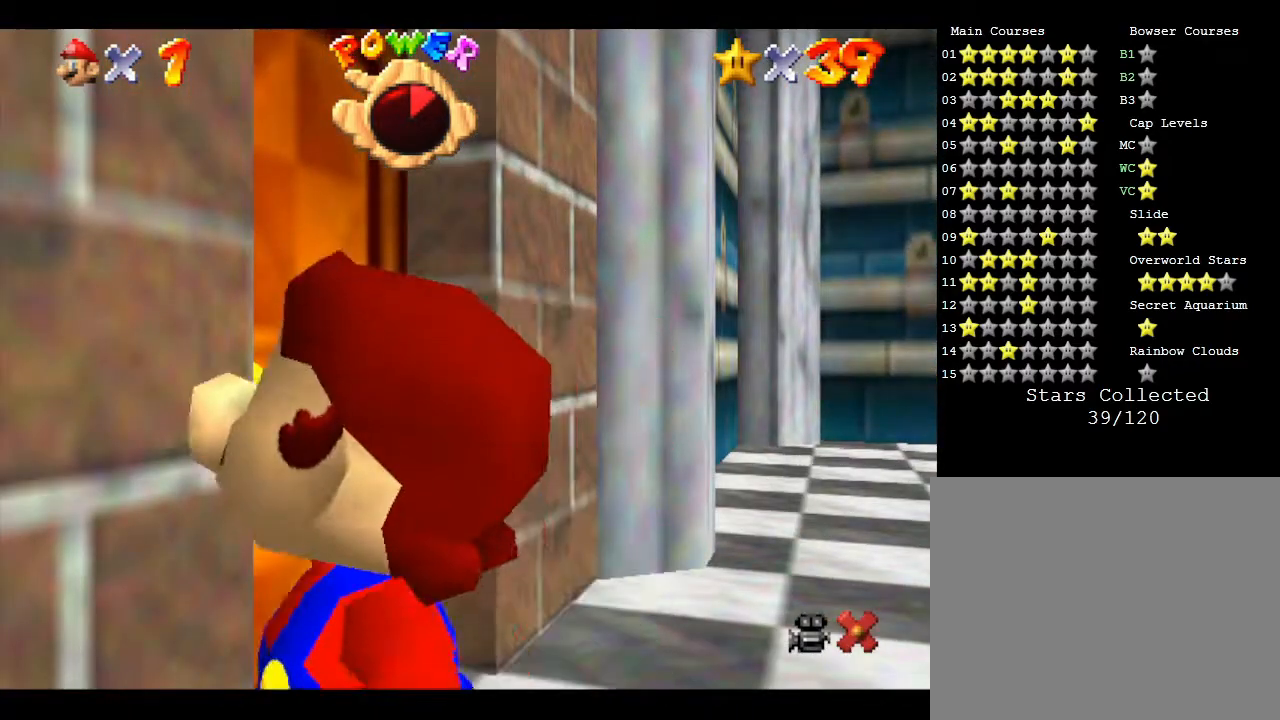
{"buttons": [], "left_stick": "center", "events": []}
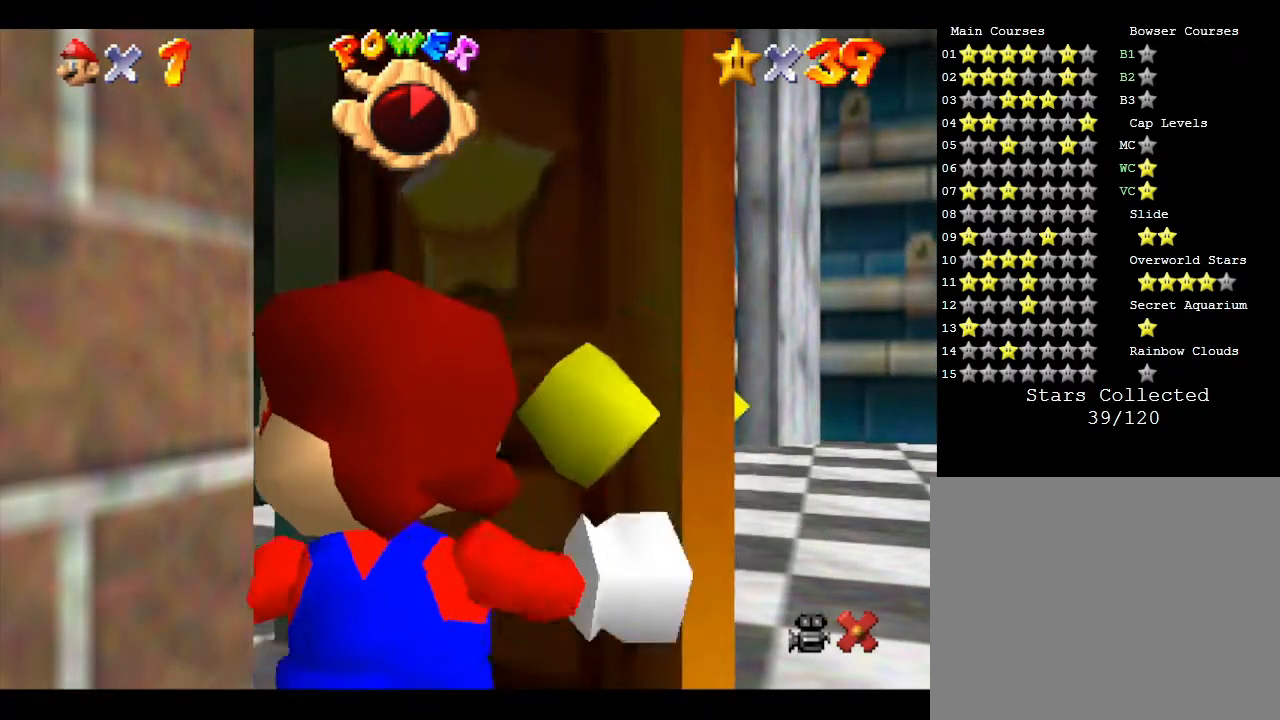
{"buttons": [], "left_stick": "center", "events": []}
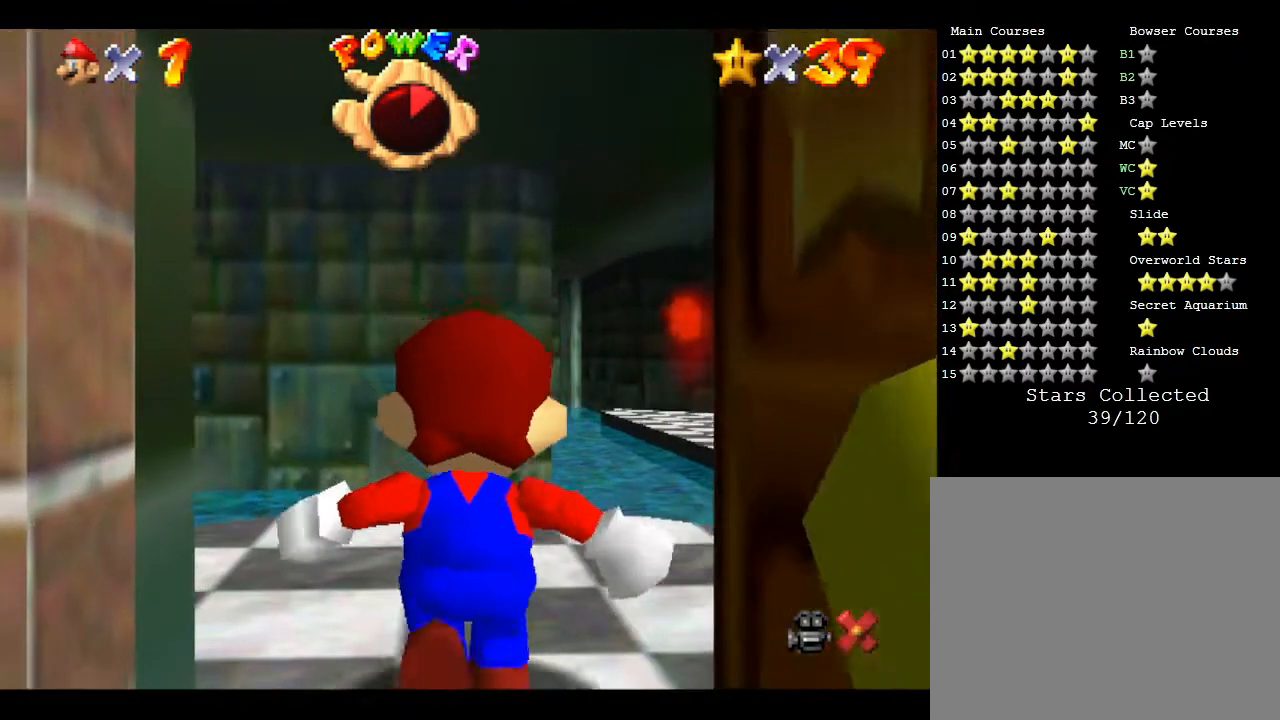
{"buttons": [], "left_stick": "center", "events": []}
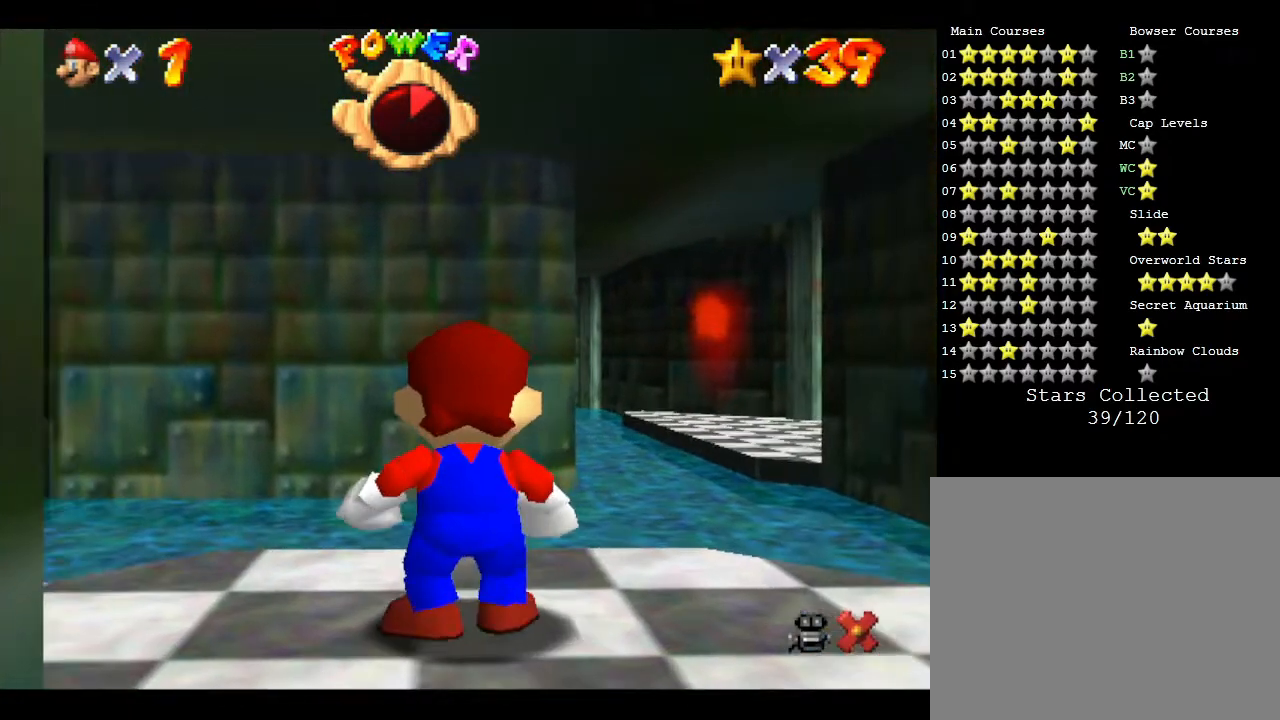
{"buttons": [], "left_stick": "down", "events": [[500, "left_stick", "down"]]}
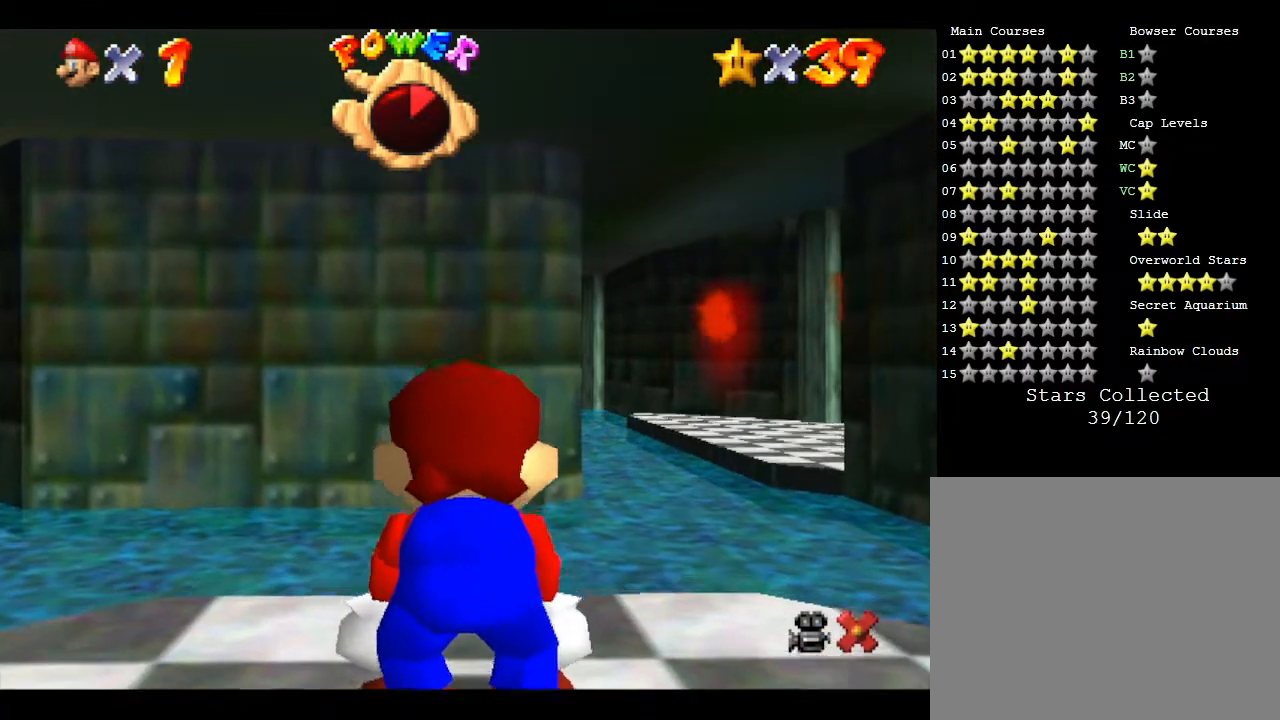
{"buttons": [], "left_stick": "down", "events": []}
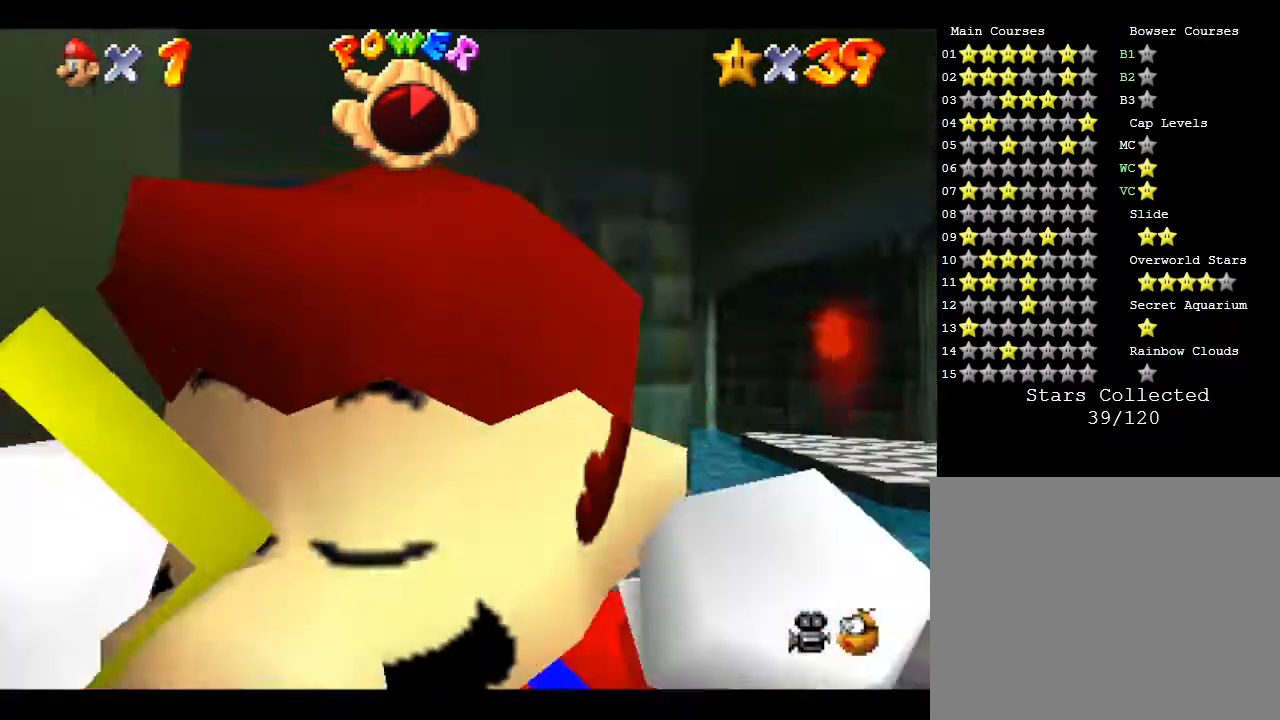
{"buttons": [], "left_stick": "center", "events": [[100, "left_stick", "center"]]}
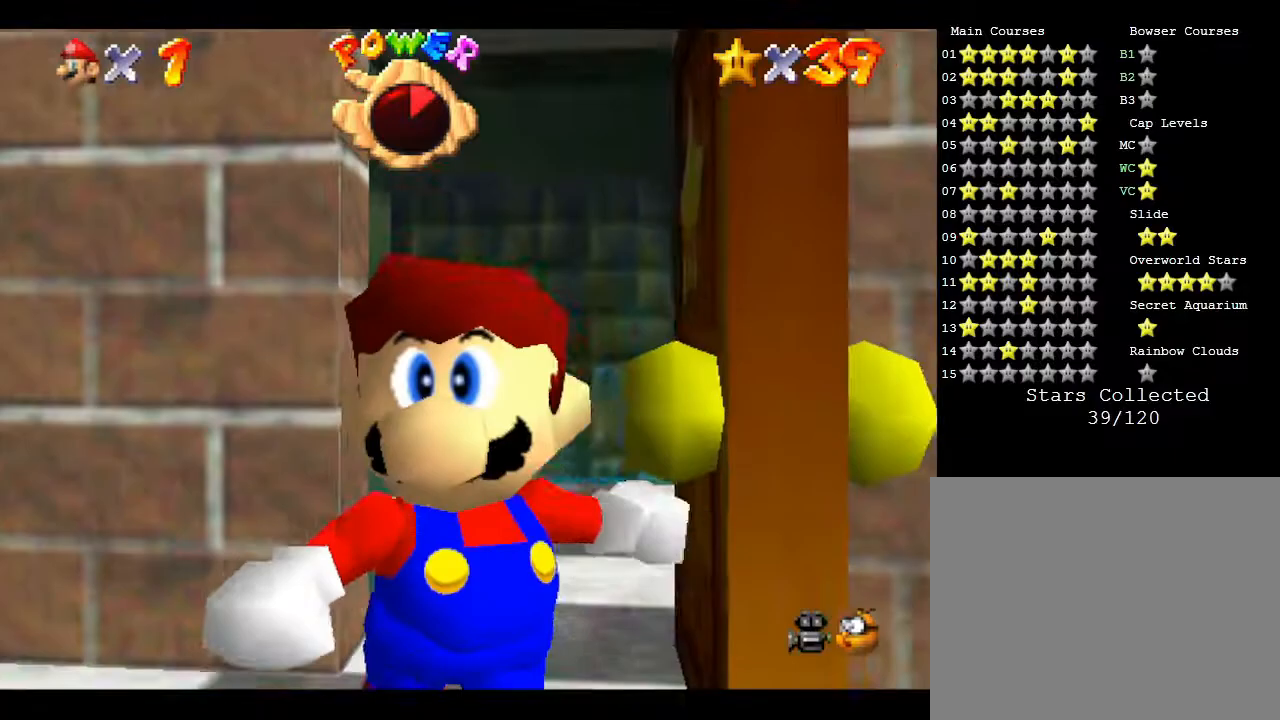
{"buttons": [], "left_stick": "center", "events": []}
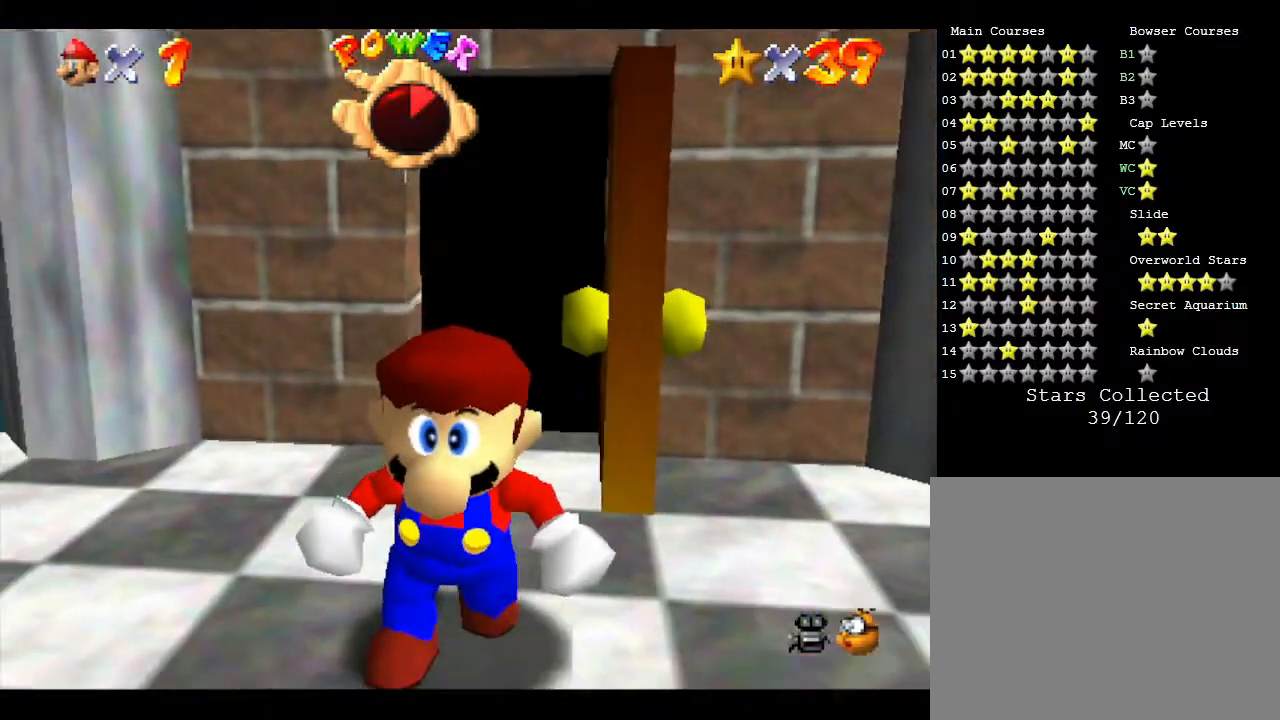
{"buttons": [], "left_stick": "center", "events": []}
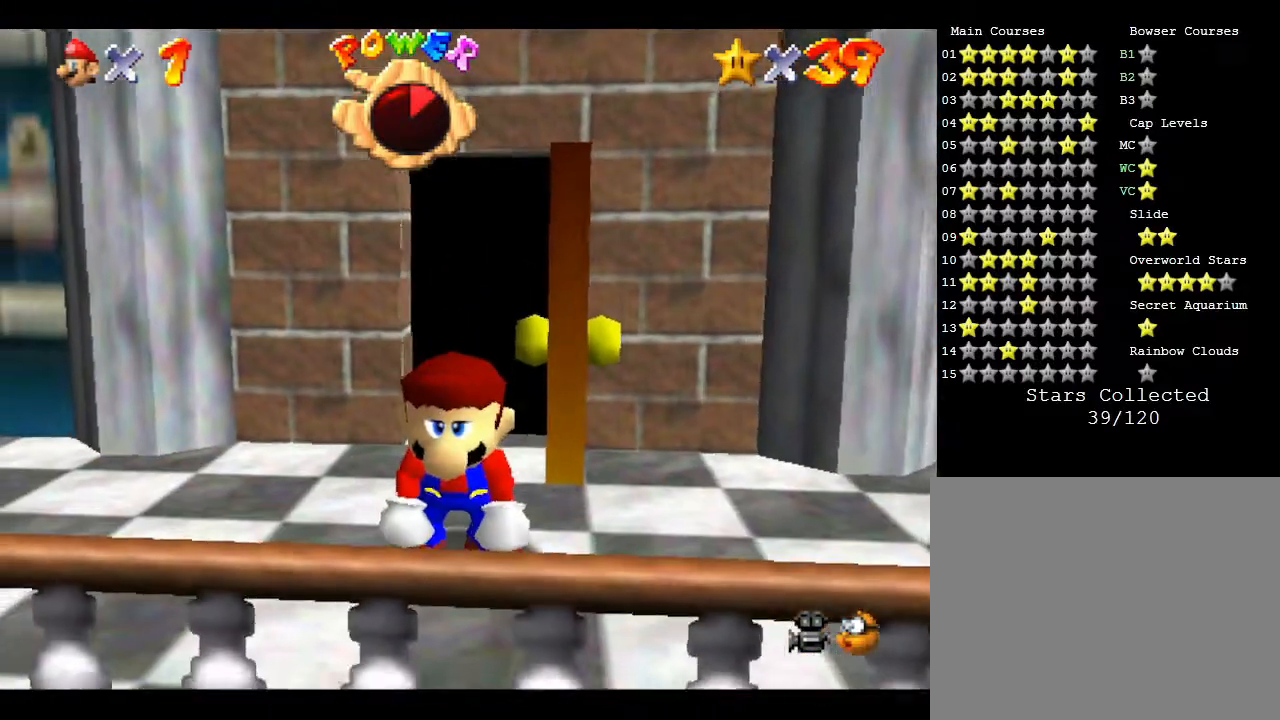
{"buttons": ["B"], "left_stick": "center", "events": [[33, "A", "down"], [317, "A", "up"], [400, "B", "down"]]}
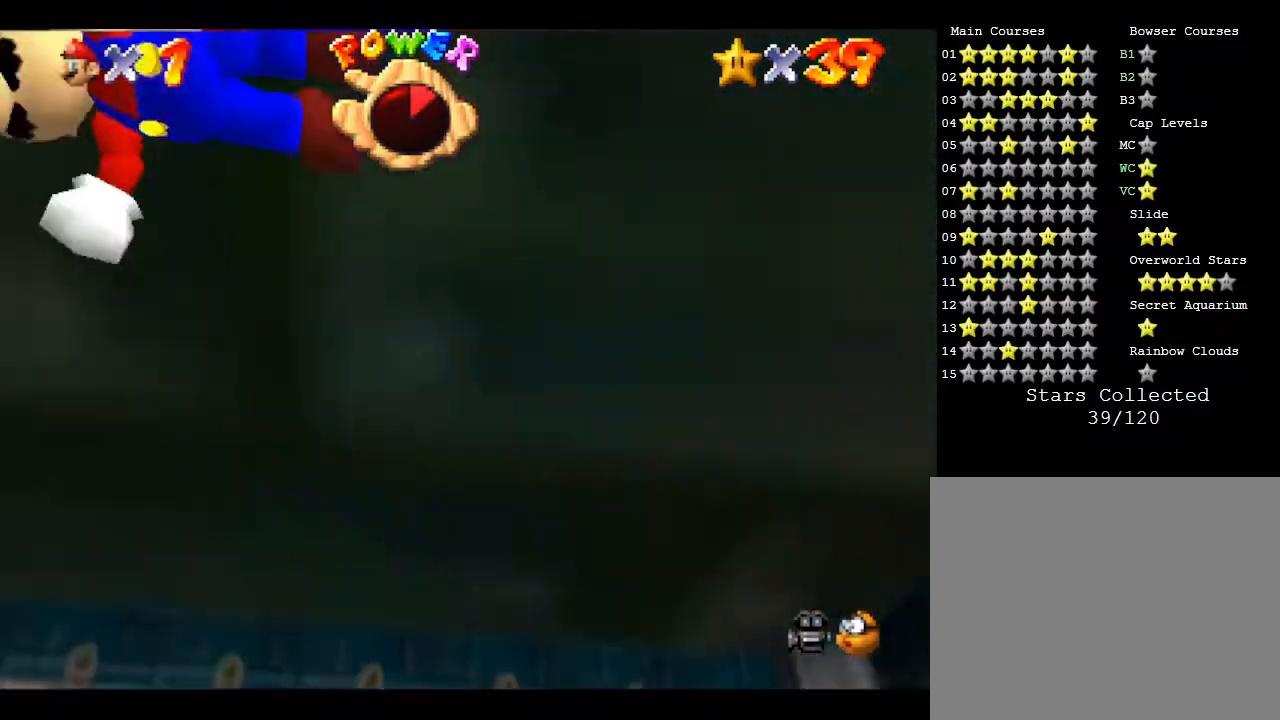
{"buttons": [], "left_stick": "center", "events": [[117, "B", "up"]]}
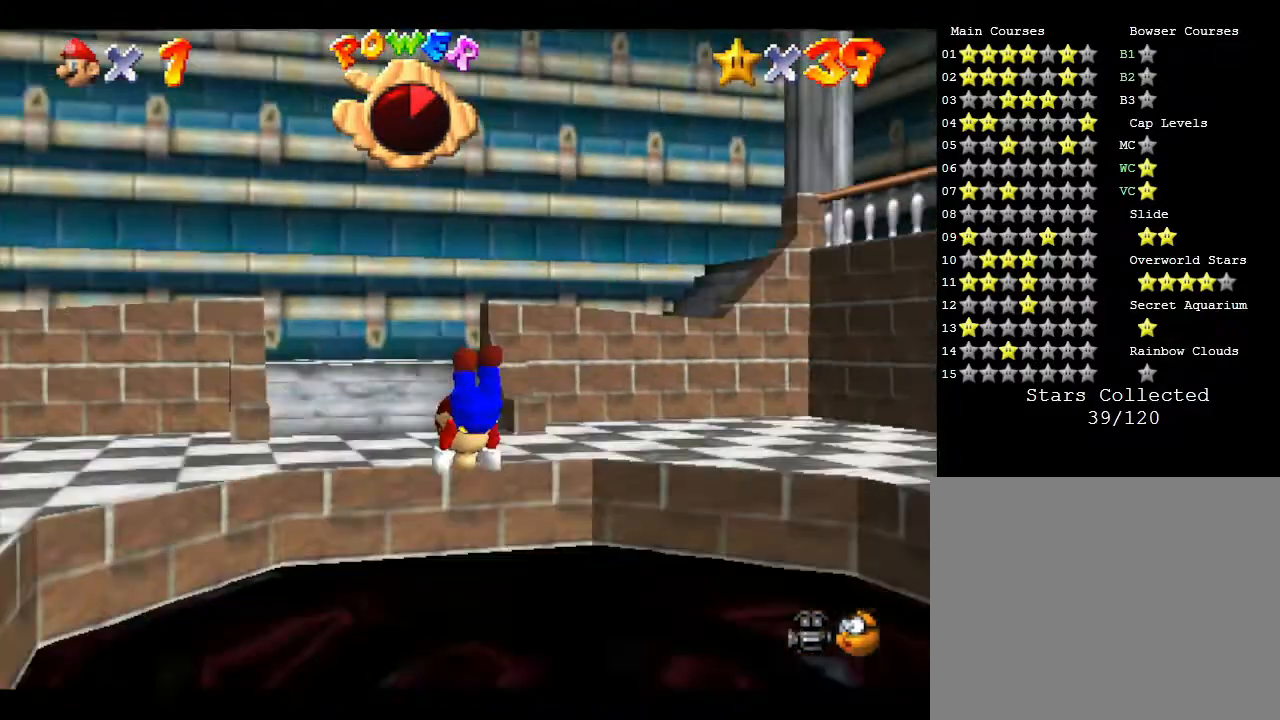
{"buttons": [], "left_stick": "center", "events": []}
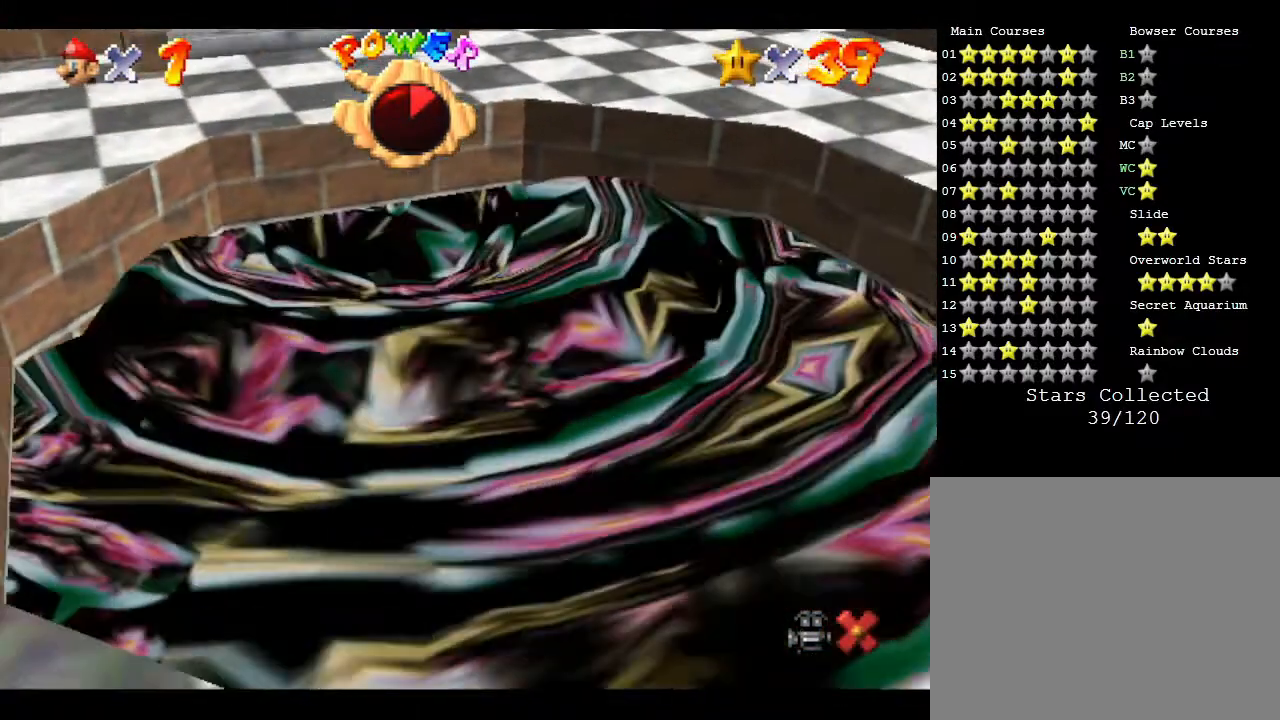
{"buttons": [], "left_stick": "center", "events": []}
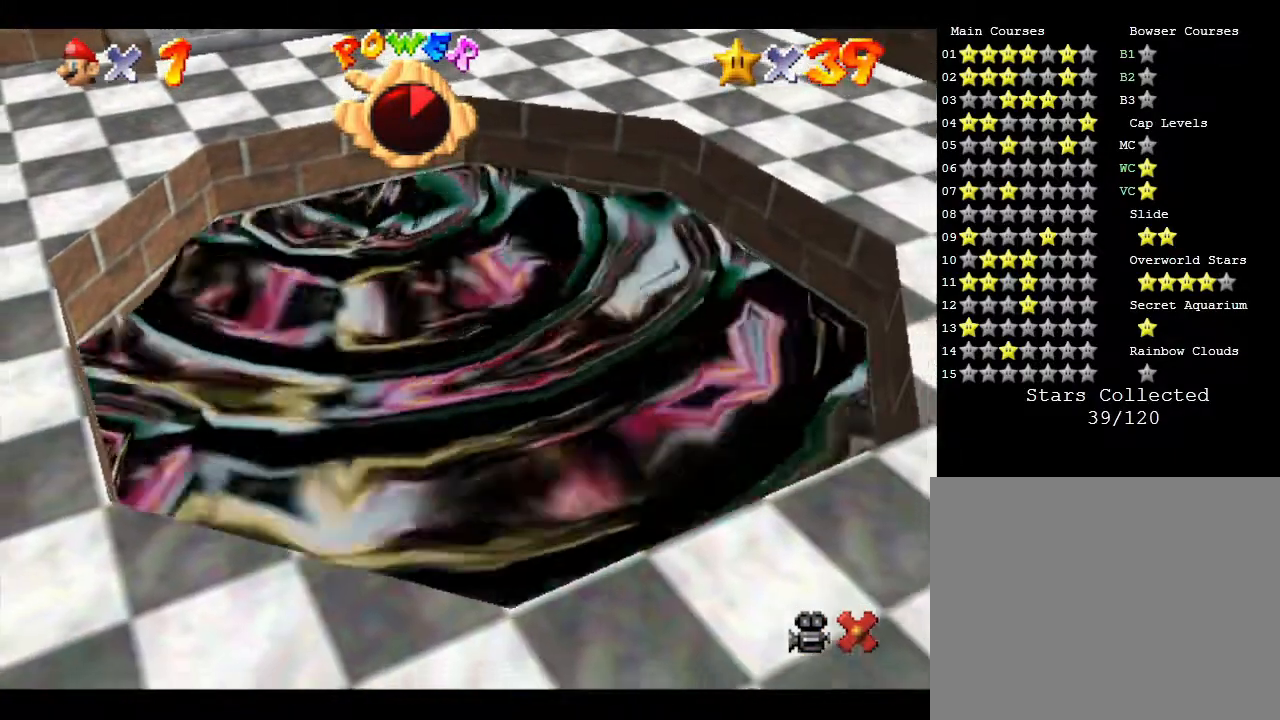
{"buttons": [], "left_stick": "center", "events": []}
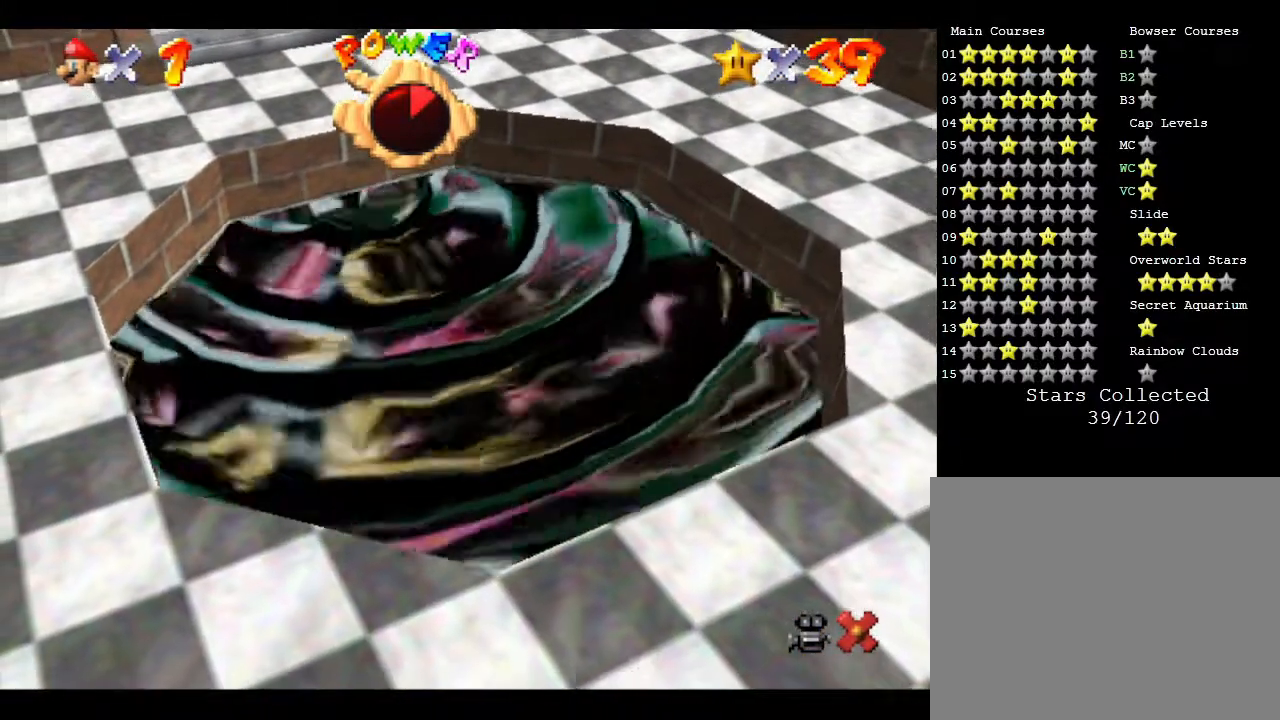
{"buttons": [], "left_stick": "center", "events": []}
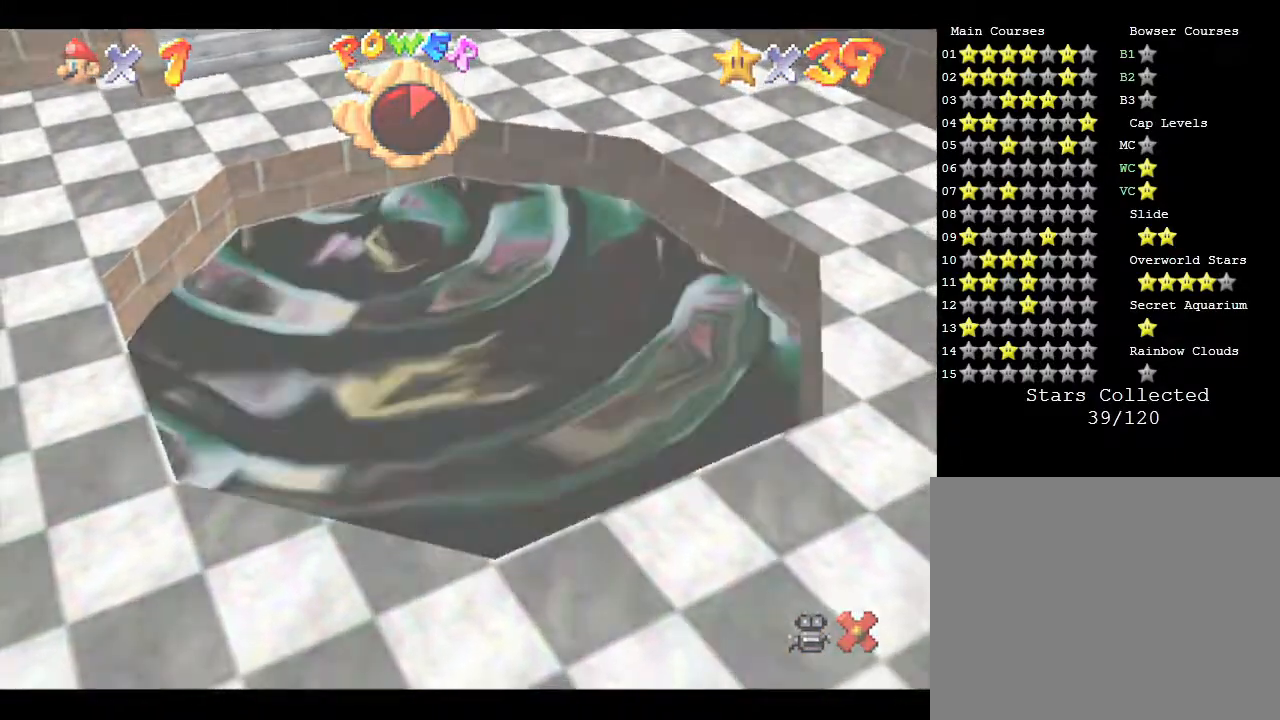
{"buttons": [], "left_stick": "center", "events": []}
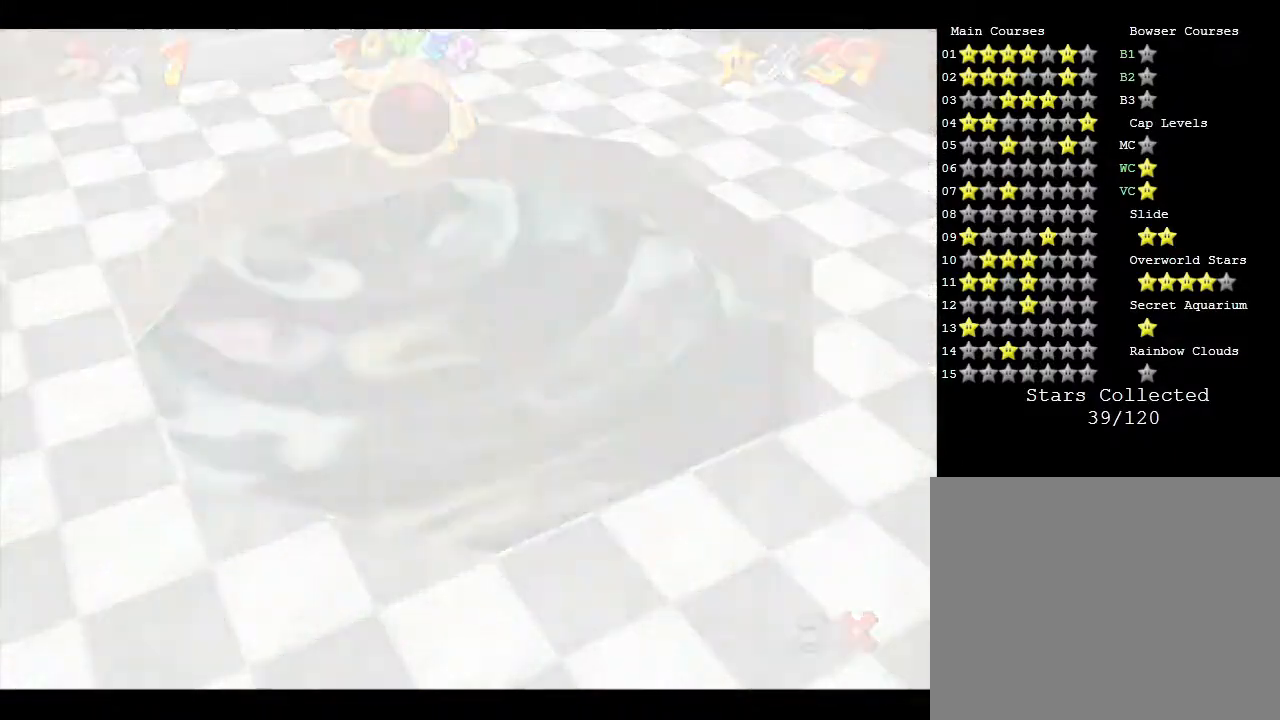
{"buttons": [], "left_stick": "center", "events": []}
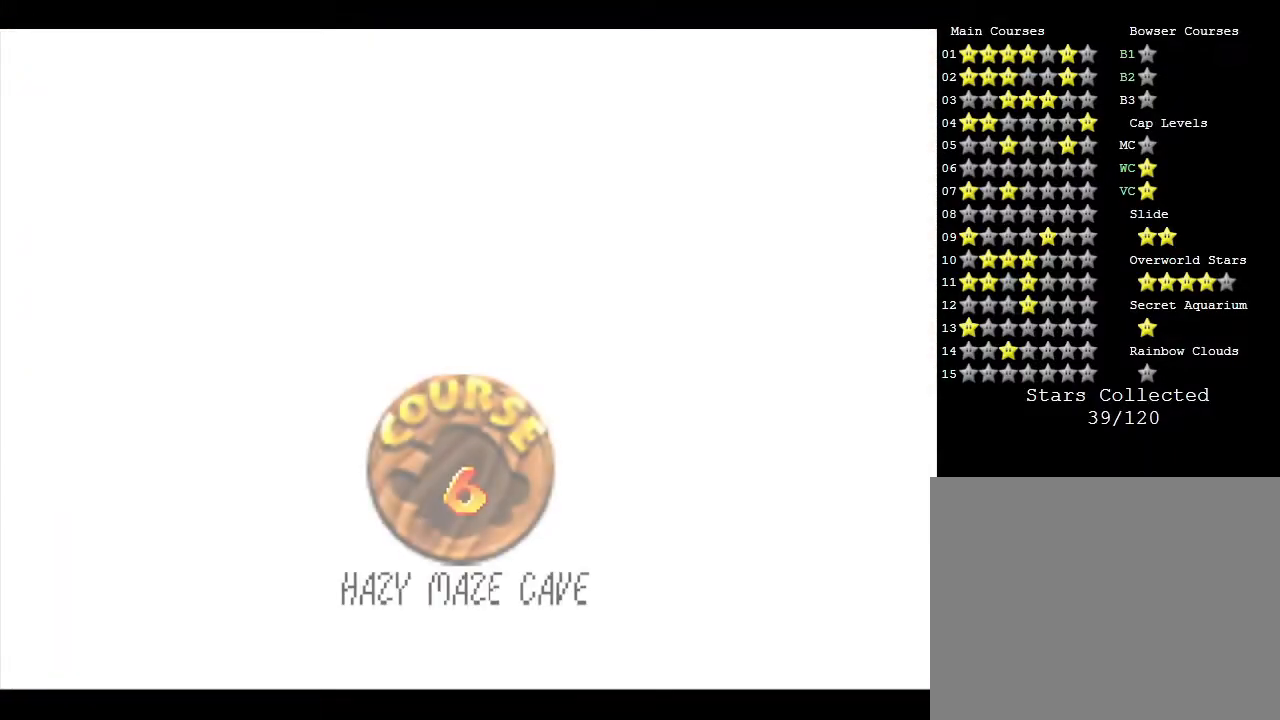
{"buttons": [], "left_stick": "center", "events": []}
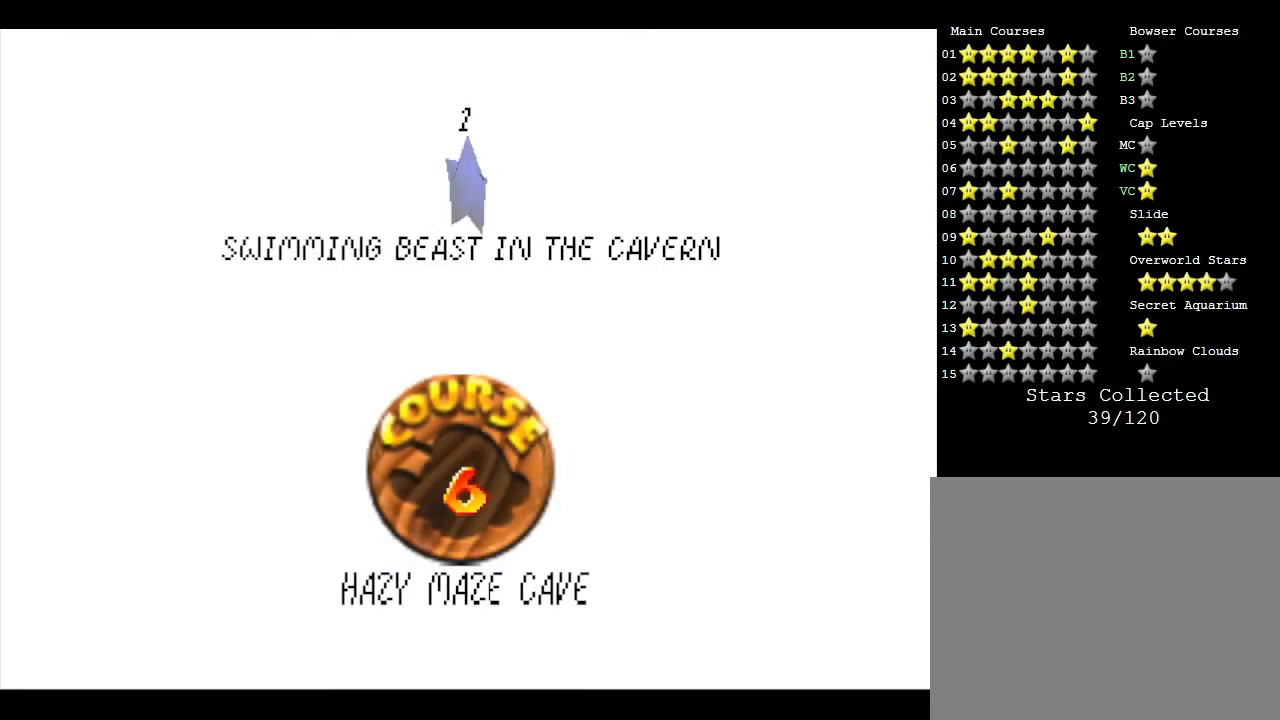
{"buttons": [], "left_stick": "center", "events": []}
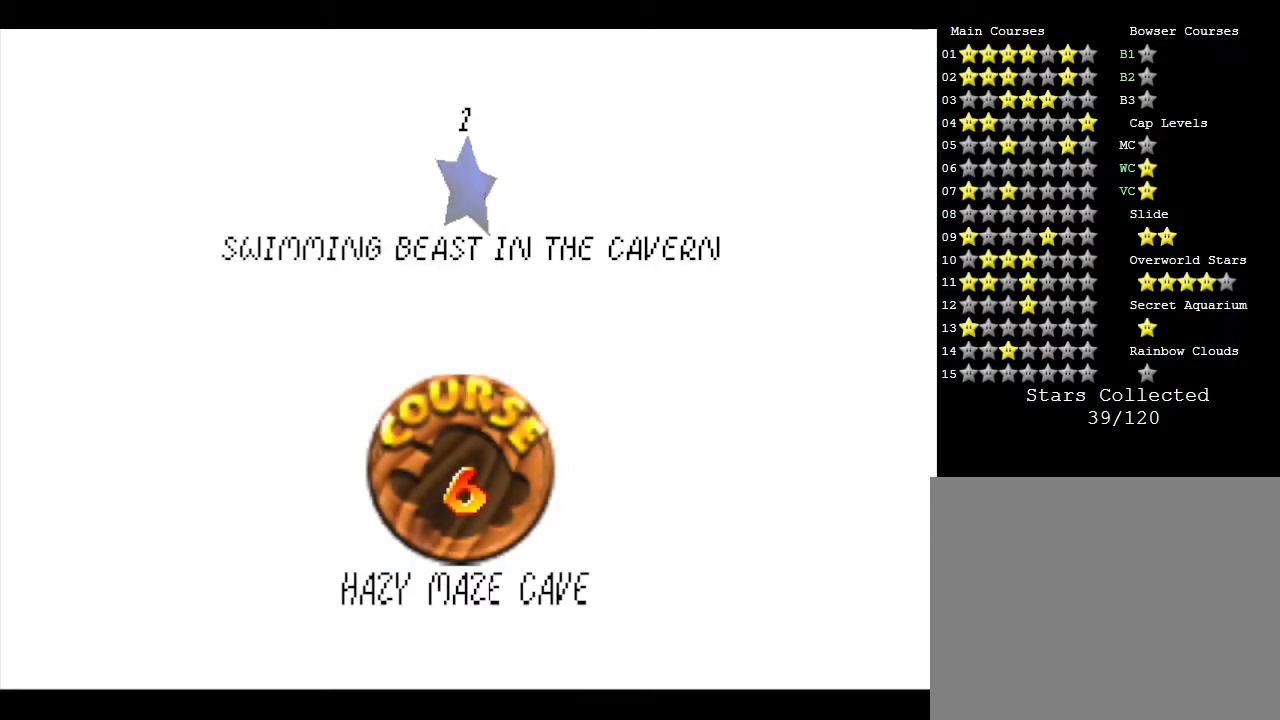
{"buttons": [], "left_stick": "center", "events": []}
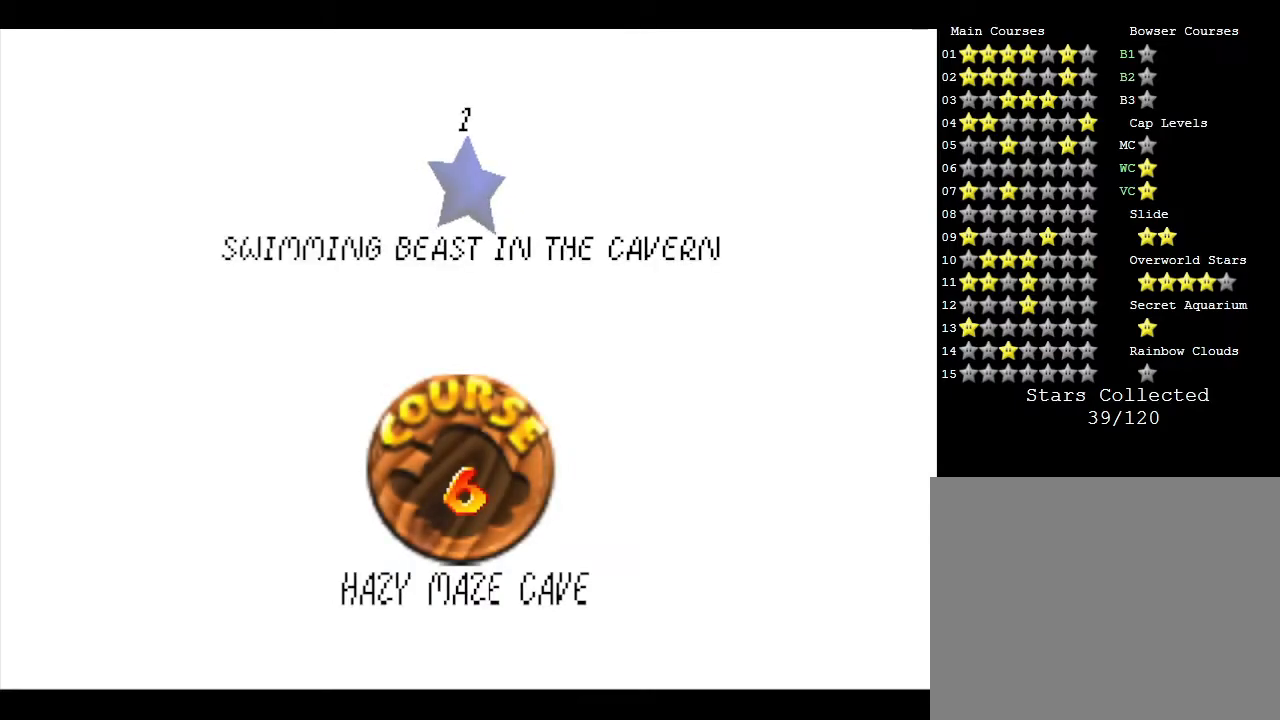
{"buttons": [], "left_stick": "center", "events": [[200, "A", "down"], [417, "A", "up"]]}
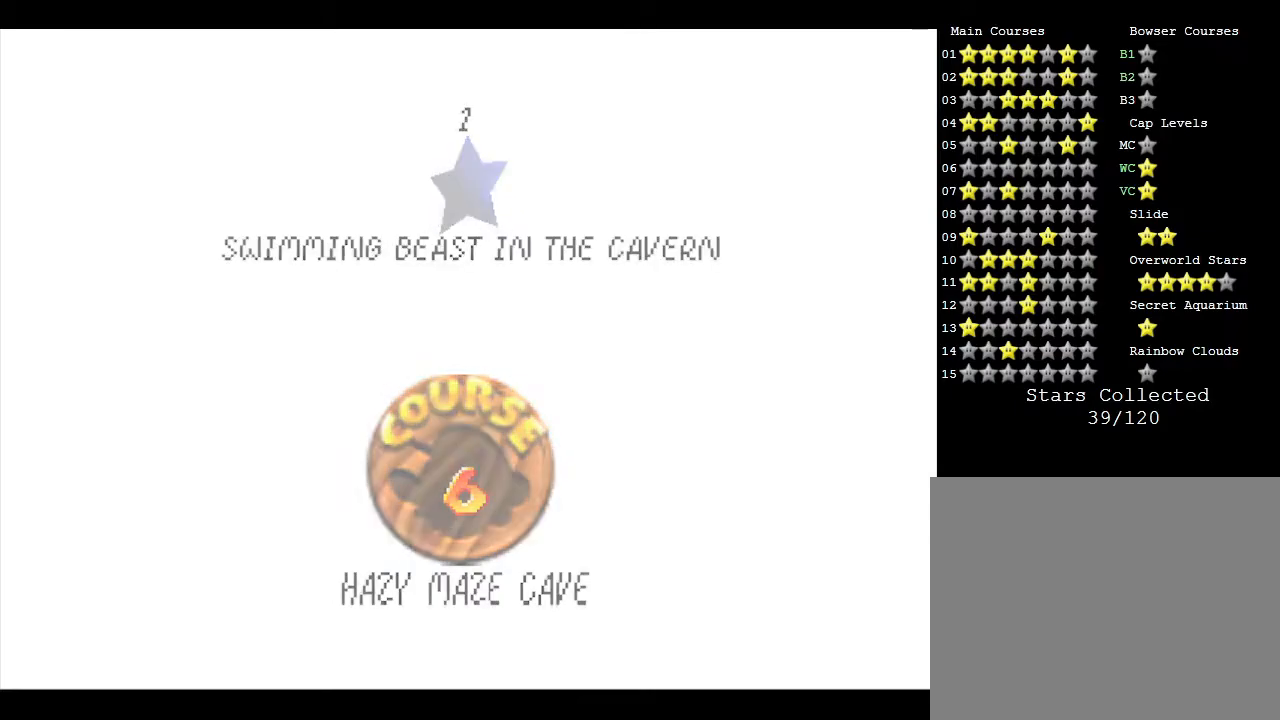
{"buttons": [], "left_stick": "center", "events": []}